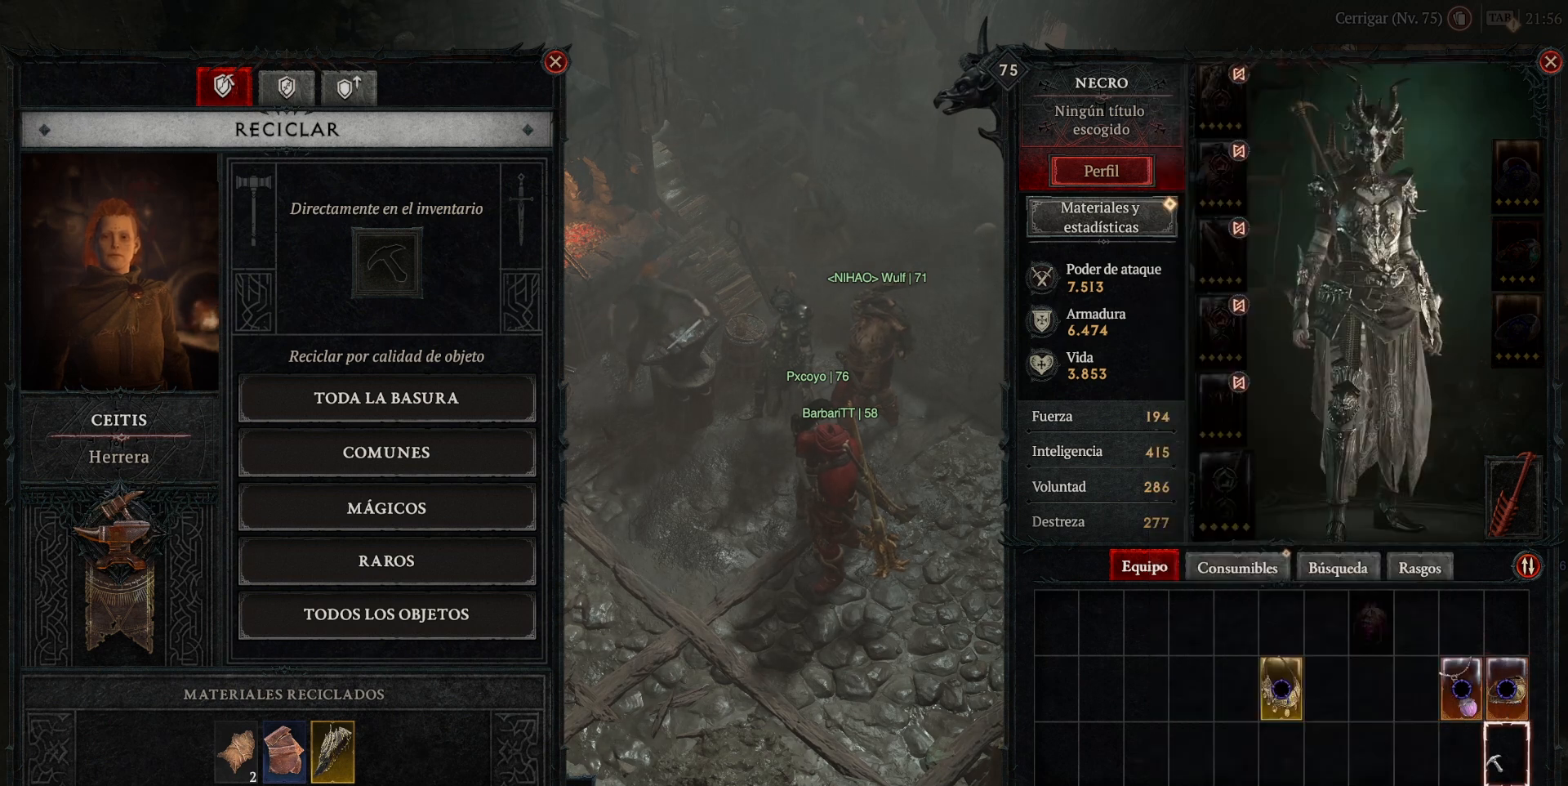
Gameplay with keyboard and mouse; each line is a JSON object with the keys and mouse buttons held at the frame after it. "events" lists presses ("down") and releases ("up") of "alt", "backspace", "caps_lock", "ctrl", "return", "shift_l", "shift_r", "space", "tab", "mouse_left" and "mouse_right" between this image and that frame as [ms after this image, input, new state], when the widget could be followed in between. "mouse_left", "mouse_right" = the "left", "right" buttons of the "mouse" list. No other keys are recorded. Not read: mouse_move other_keys.
{"keys": [], "mouse": [], "events": [[160, "mouse_right", "down"], [280, "mouse_right", "up"]]}
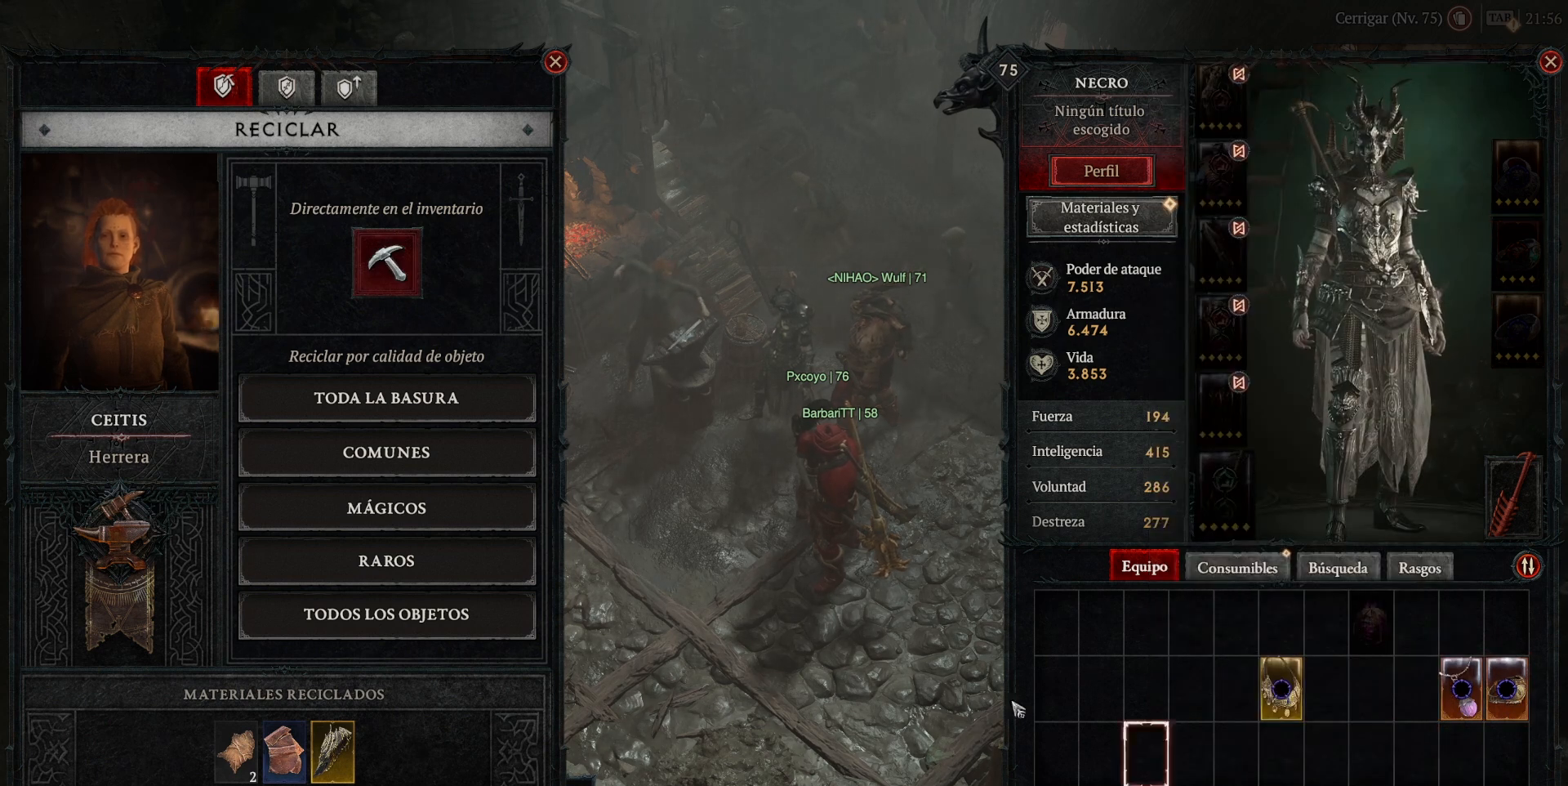
{"keys": [], "mouse": ["left"], "events": [[200, "mouse_left", "down"]]}
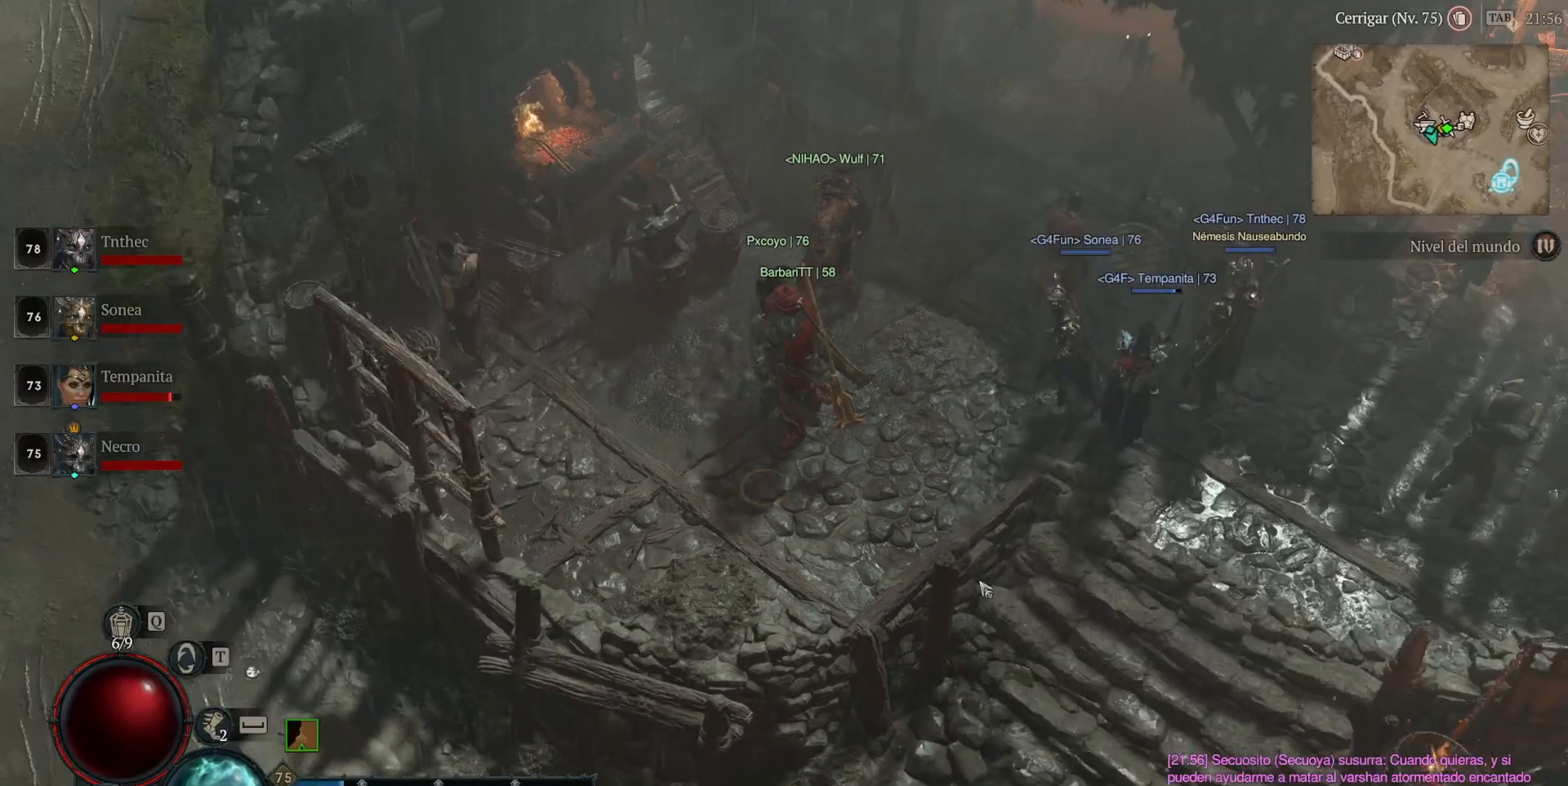
{"keys": [], "mouse": ["left"], "events": []}
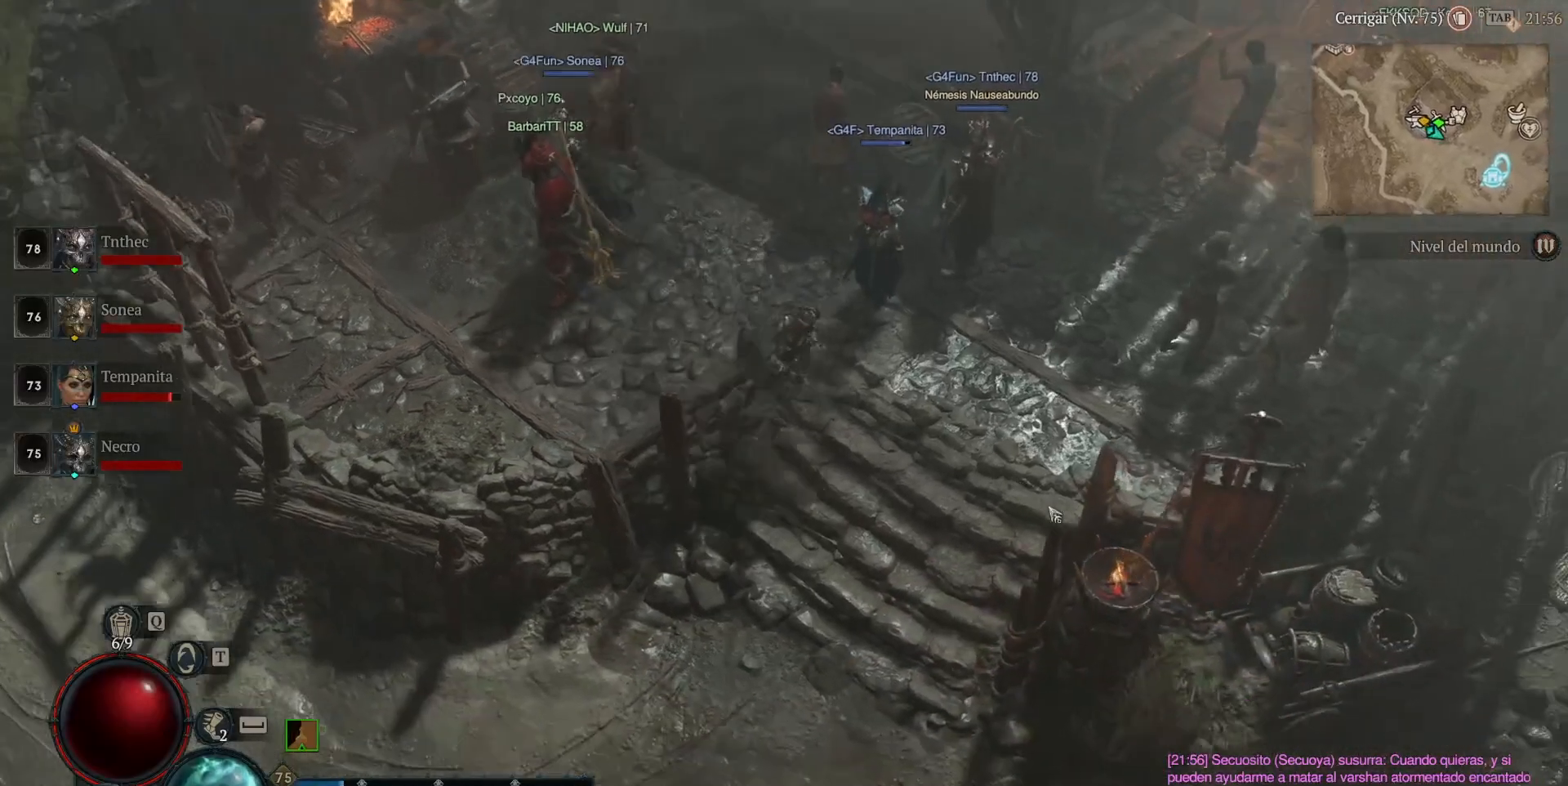
{"keys": [], "mouse": ["left"], "events": []}
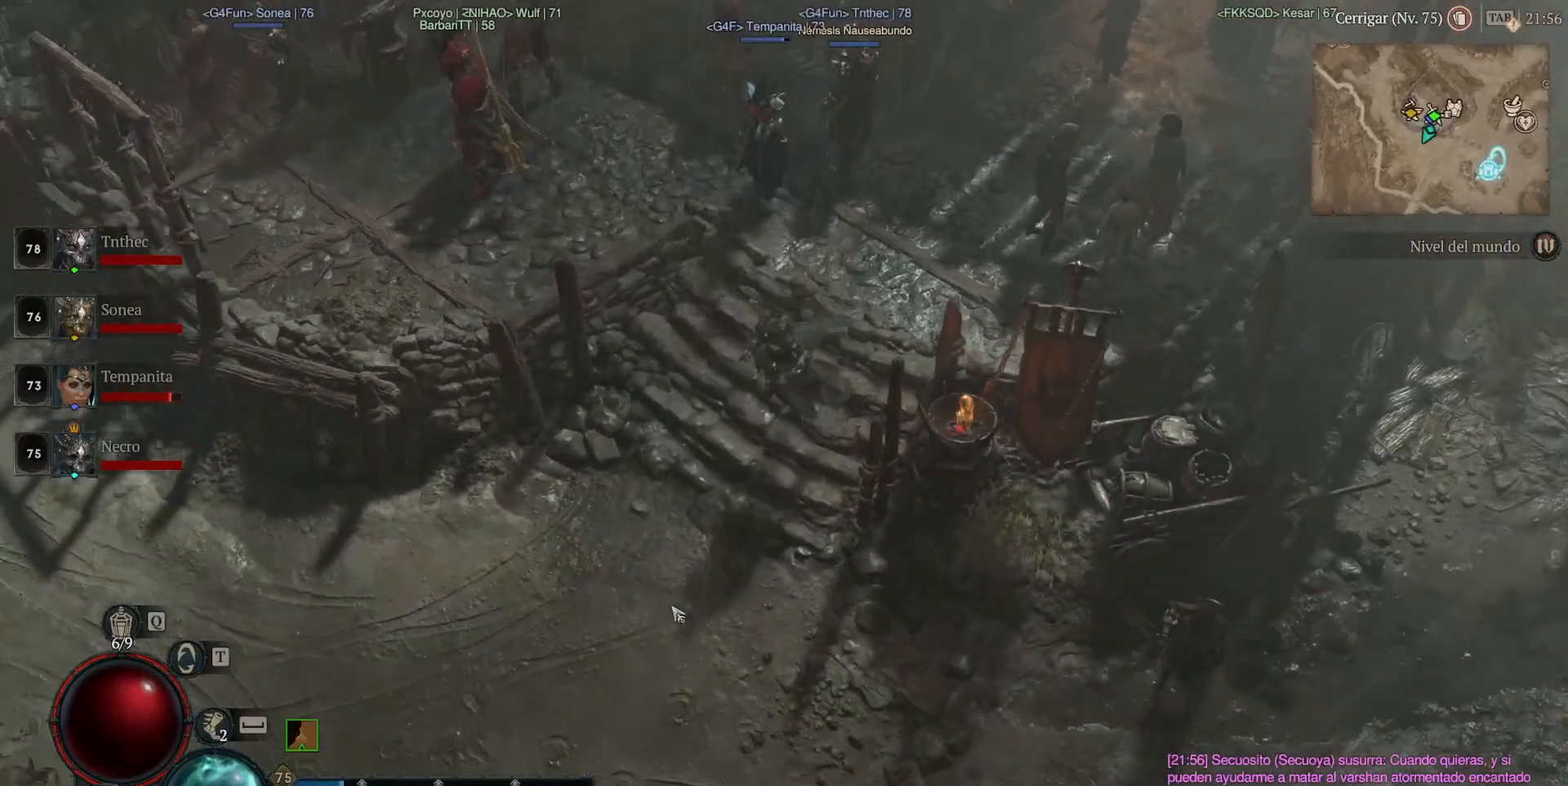
{"keys": [], "mouse": ["left"], "events": []}
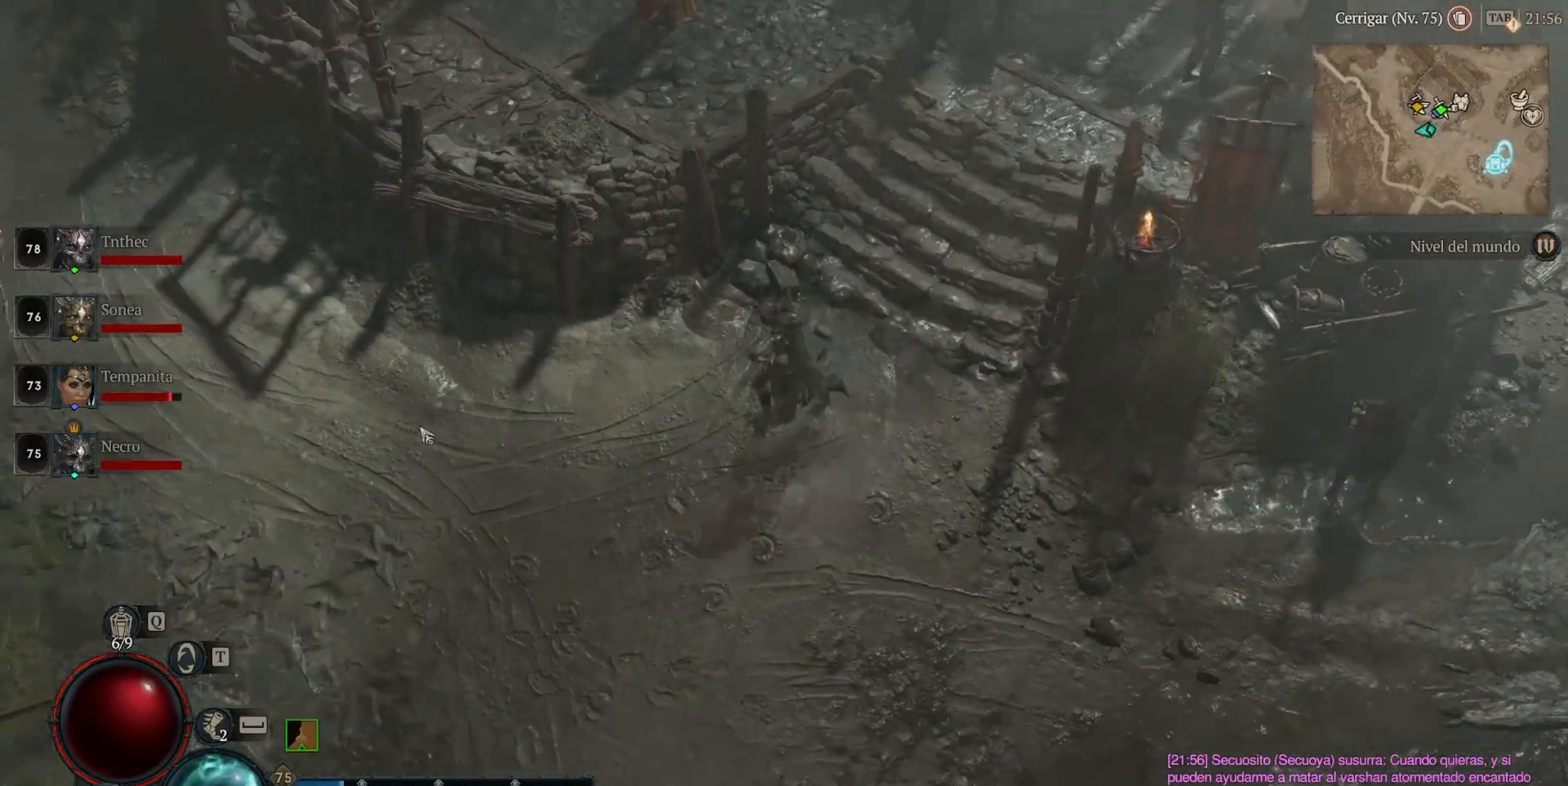
{"keys": [], "mouse": ["left"], "events": [[120, "mouse_left", "up"], [280, "mouse_left", "down"]]}
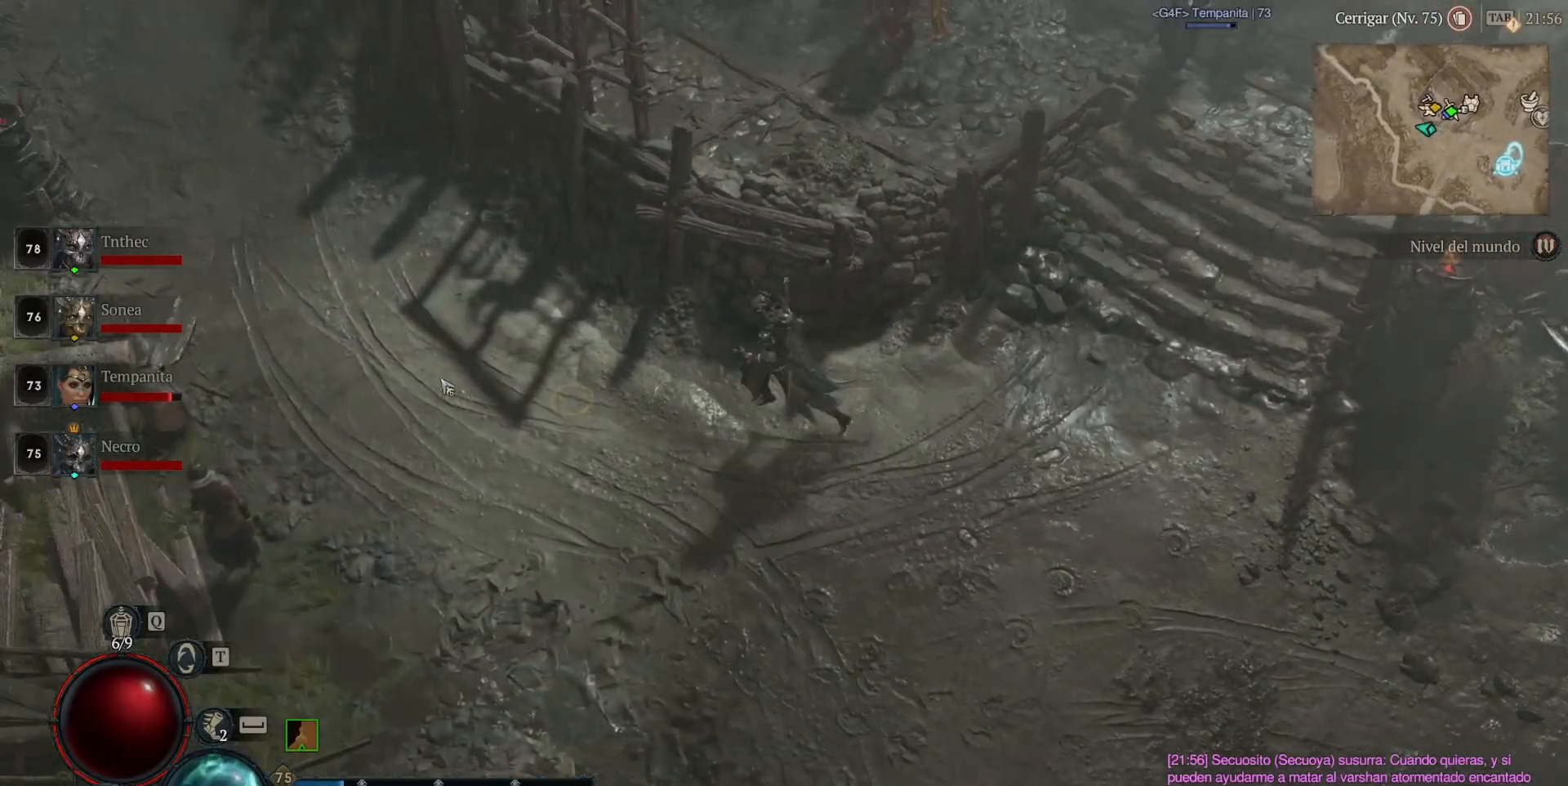
{"keys": [], "mouse": ["left"], "events": []}
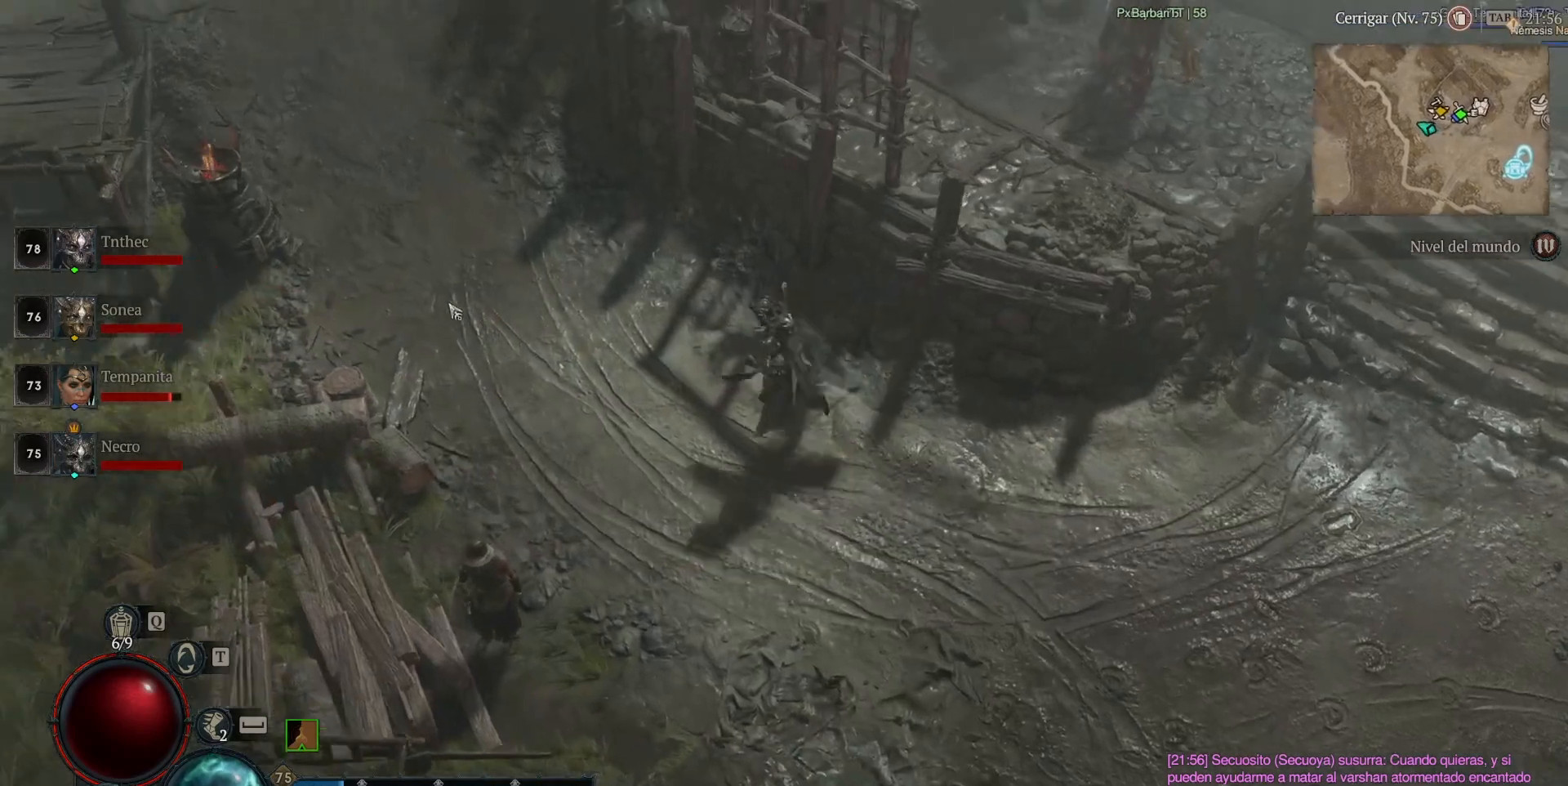
{"keys": [], "mouse": ["left"], "events": []}
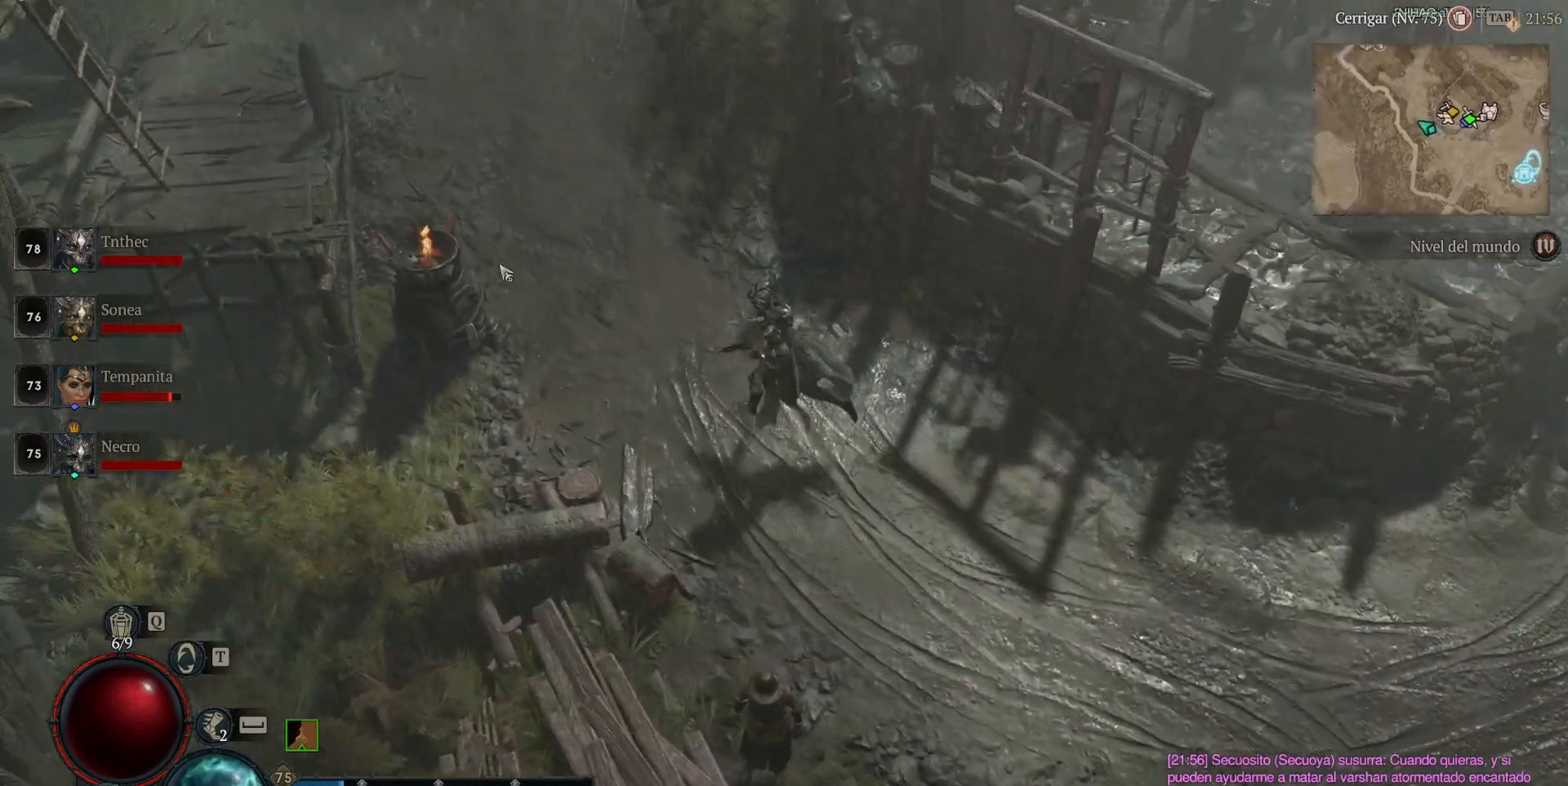
{"keys": [], "mouse": ["left"], "events": []}
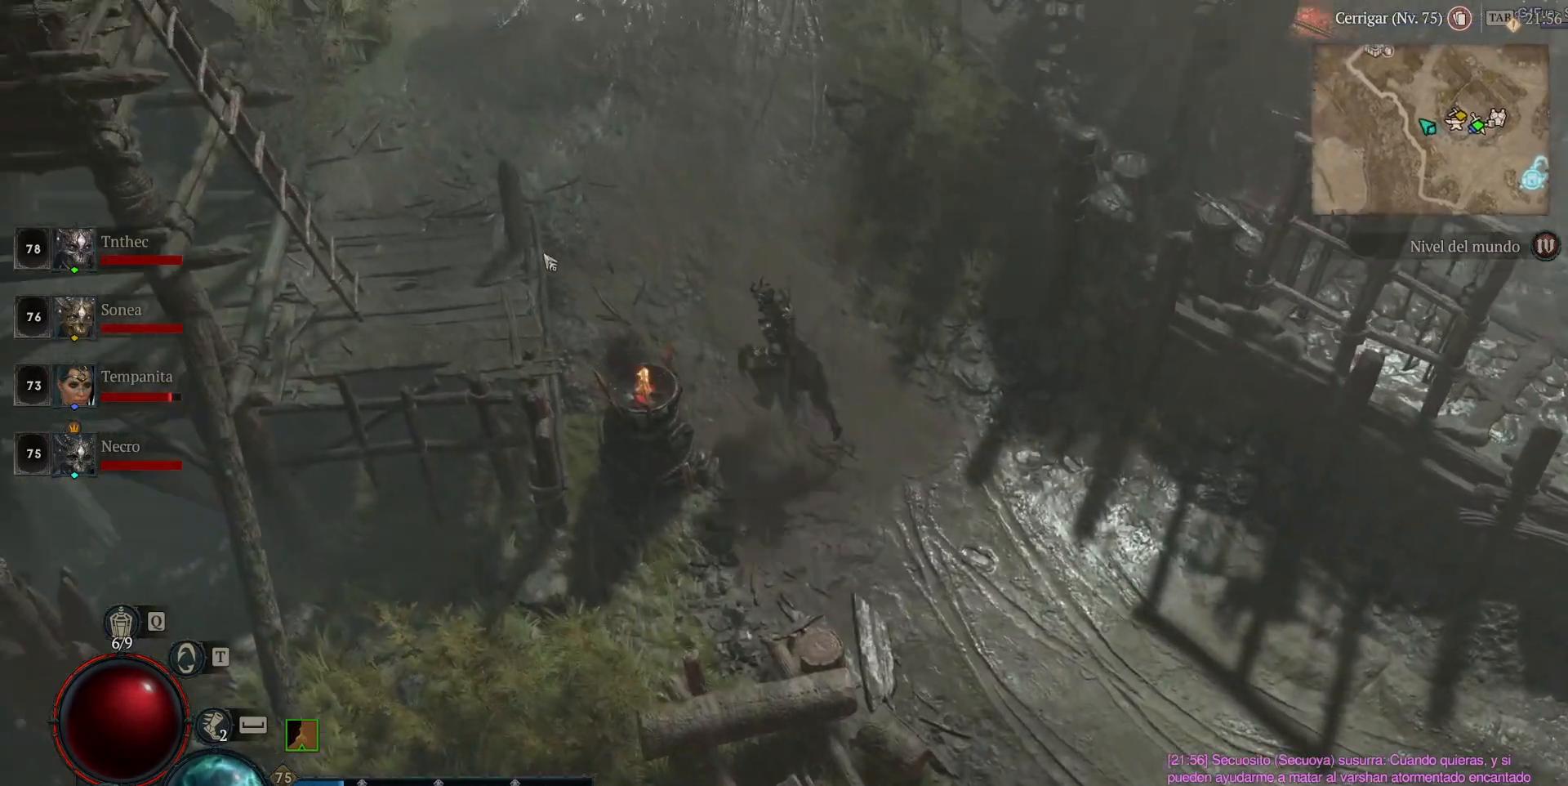
{"keys": [], "mouse": ["left"], "events": []}
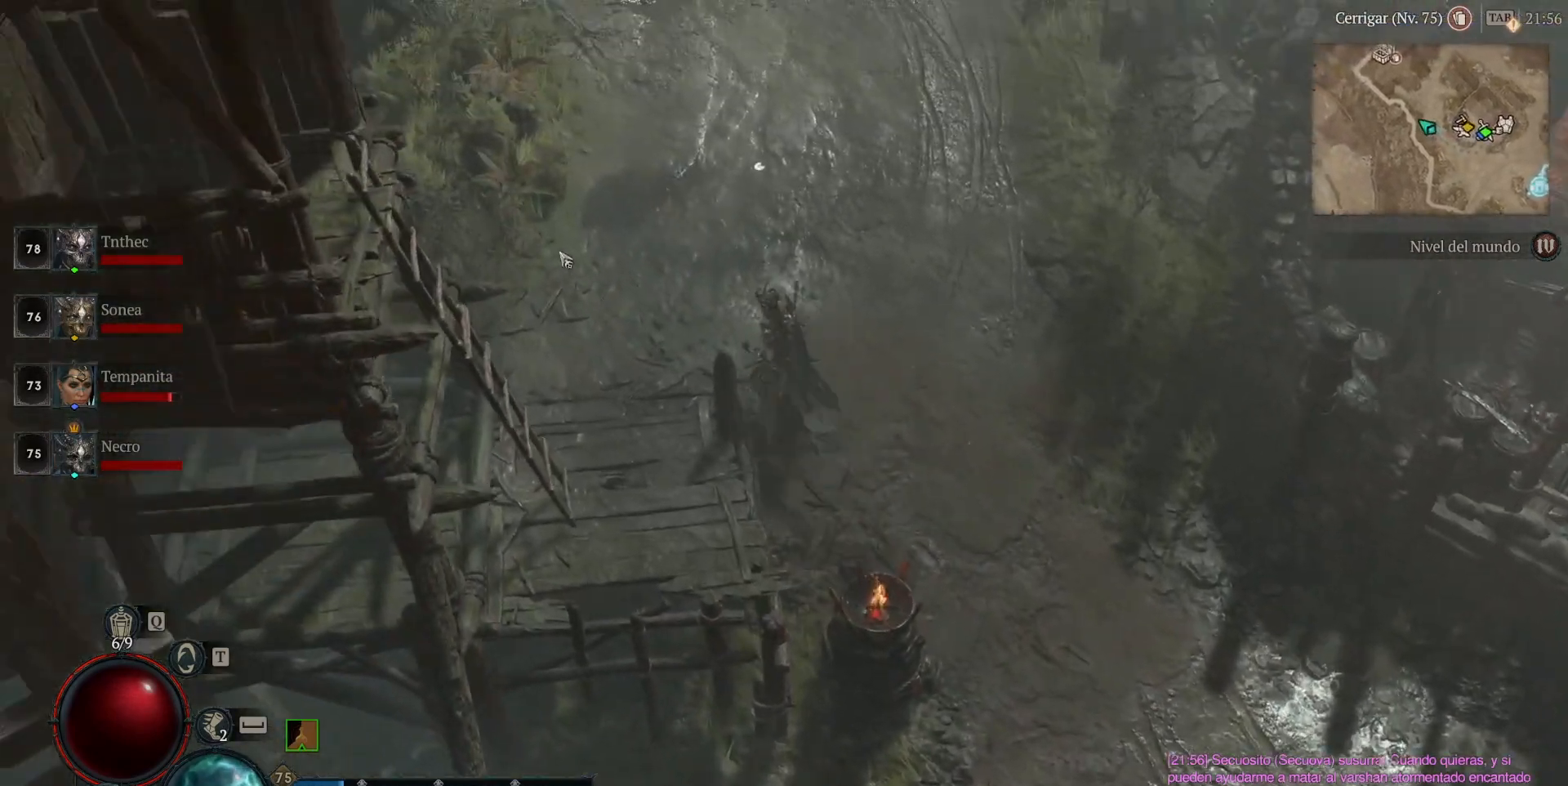
{"keys": [], "mouse": ["left"], "events": []}
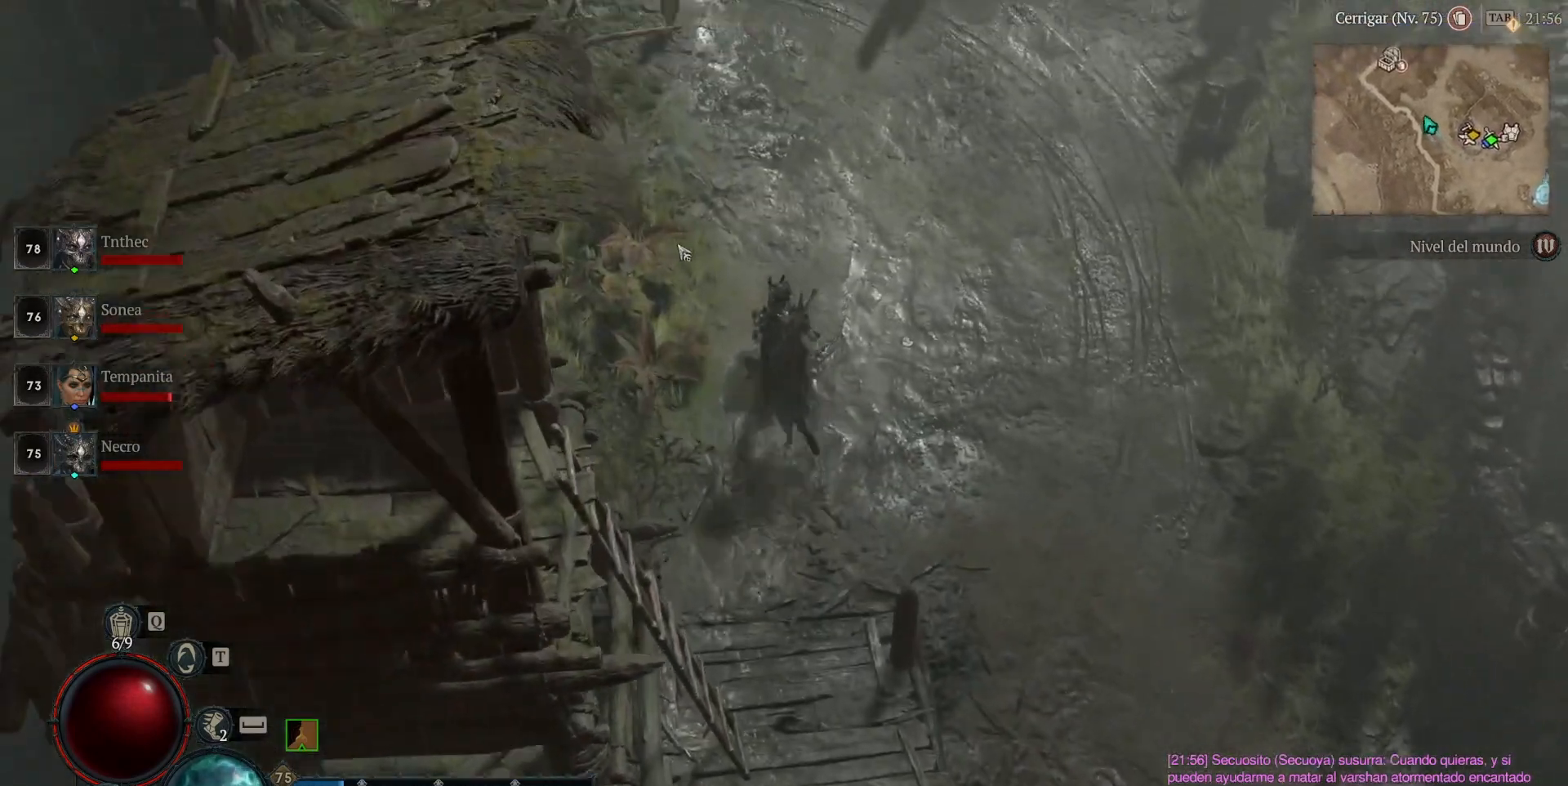
{"keys": [], "mouse": ["left"], "events": []}
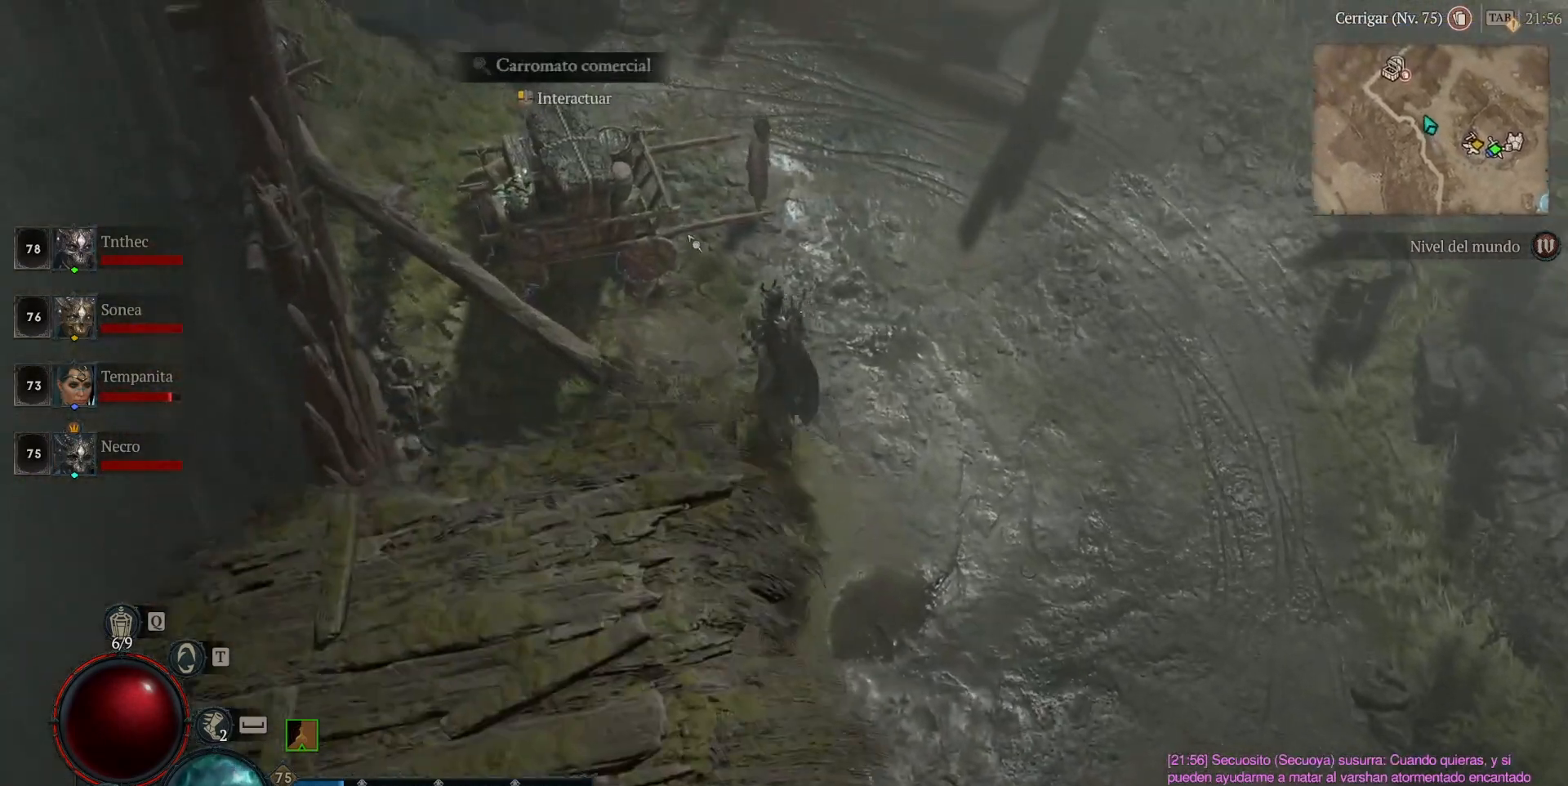
{"keys": [], "mouse": ["left"], "events": []}
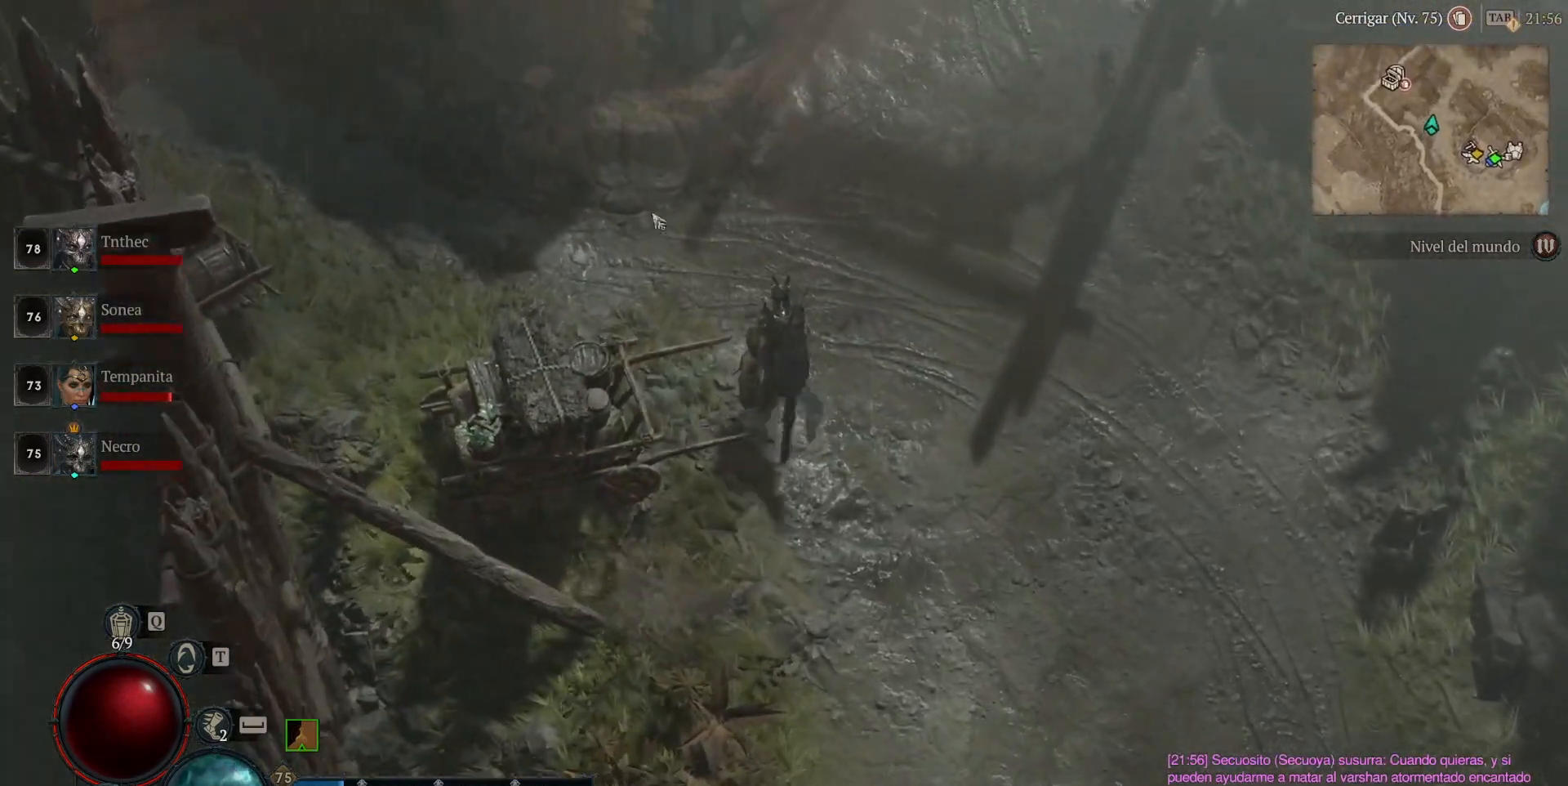
{"keys": [], "mouse": ["left"], "events": []}
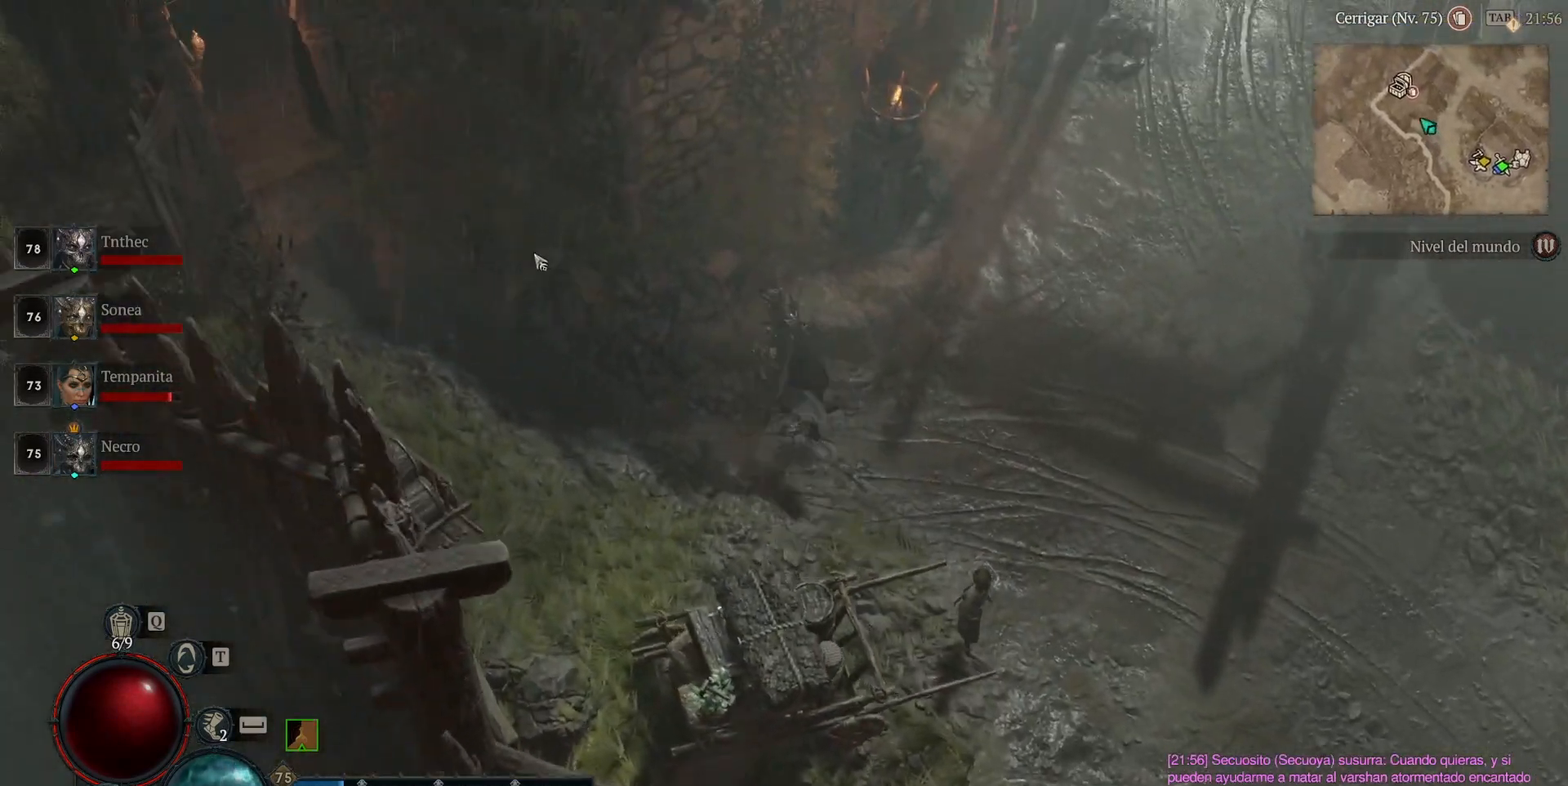
{"keys": [], "mouse": ["left"], "events": []}
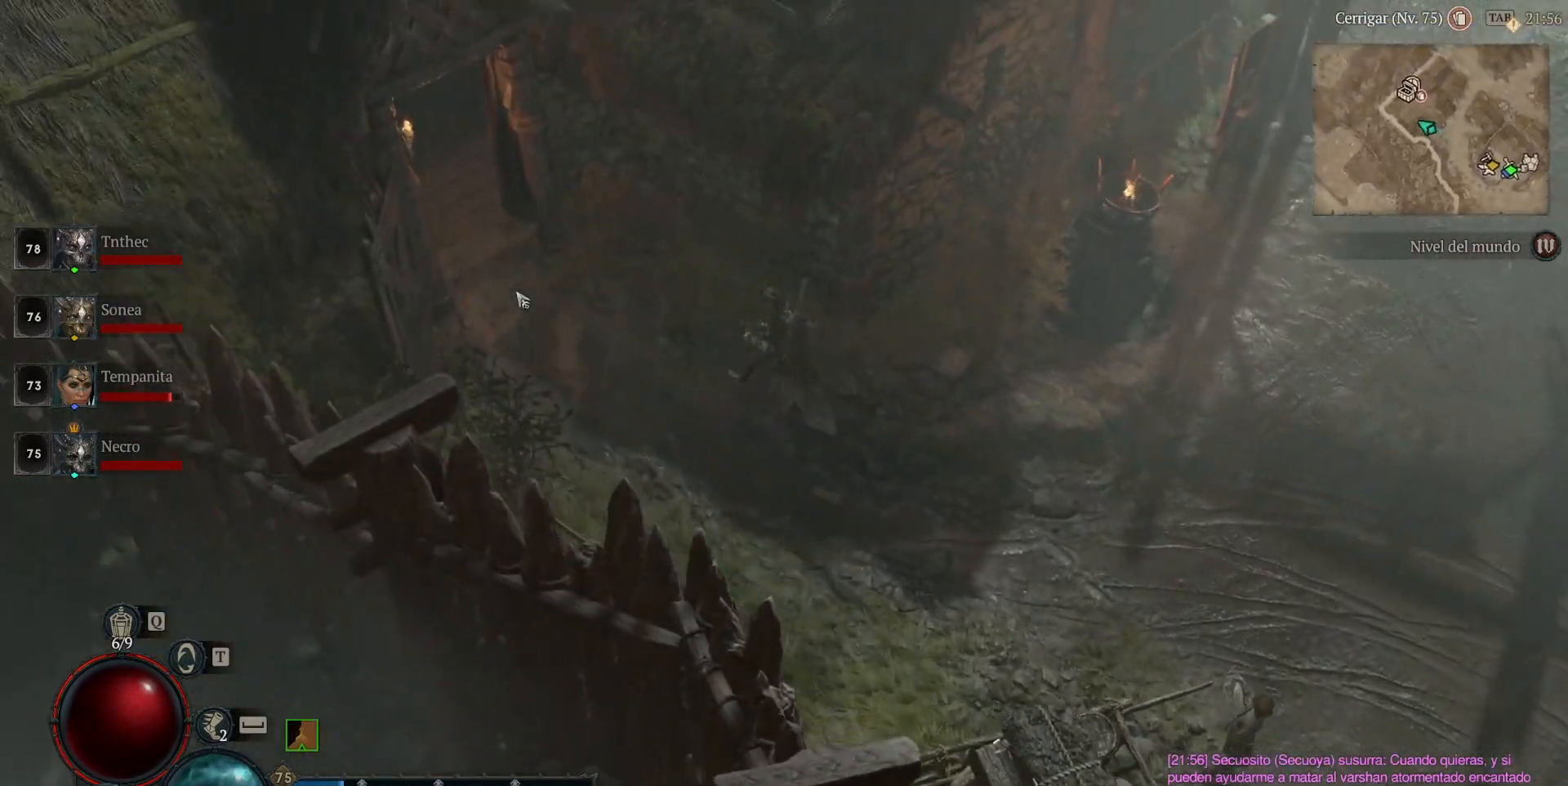
{"keys": [], "mouse": ["left"], "events": []}
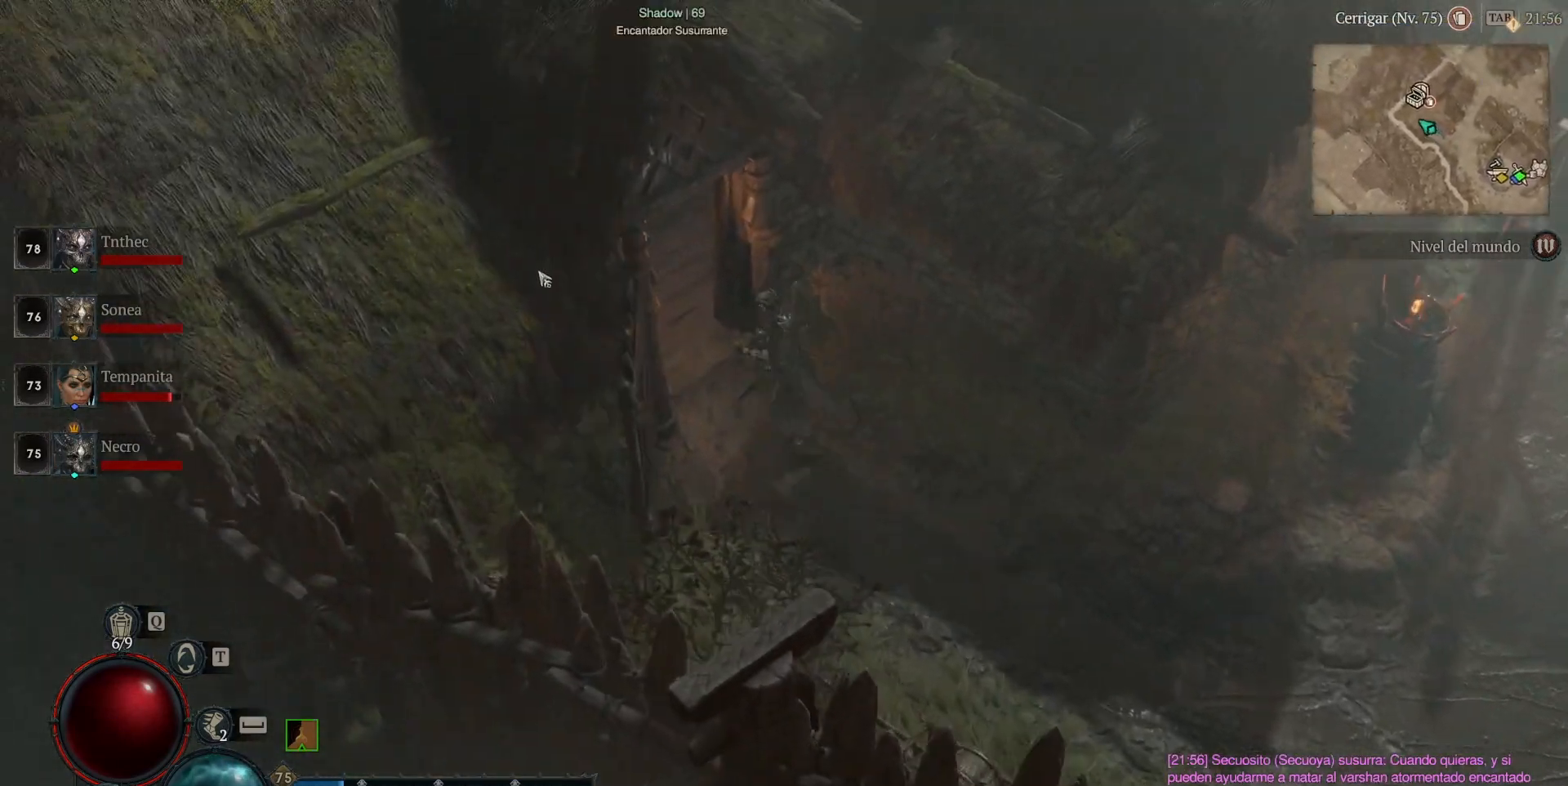
{"keys": [], "mouse": ["left"], "events": []}
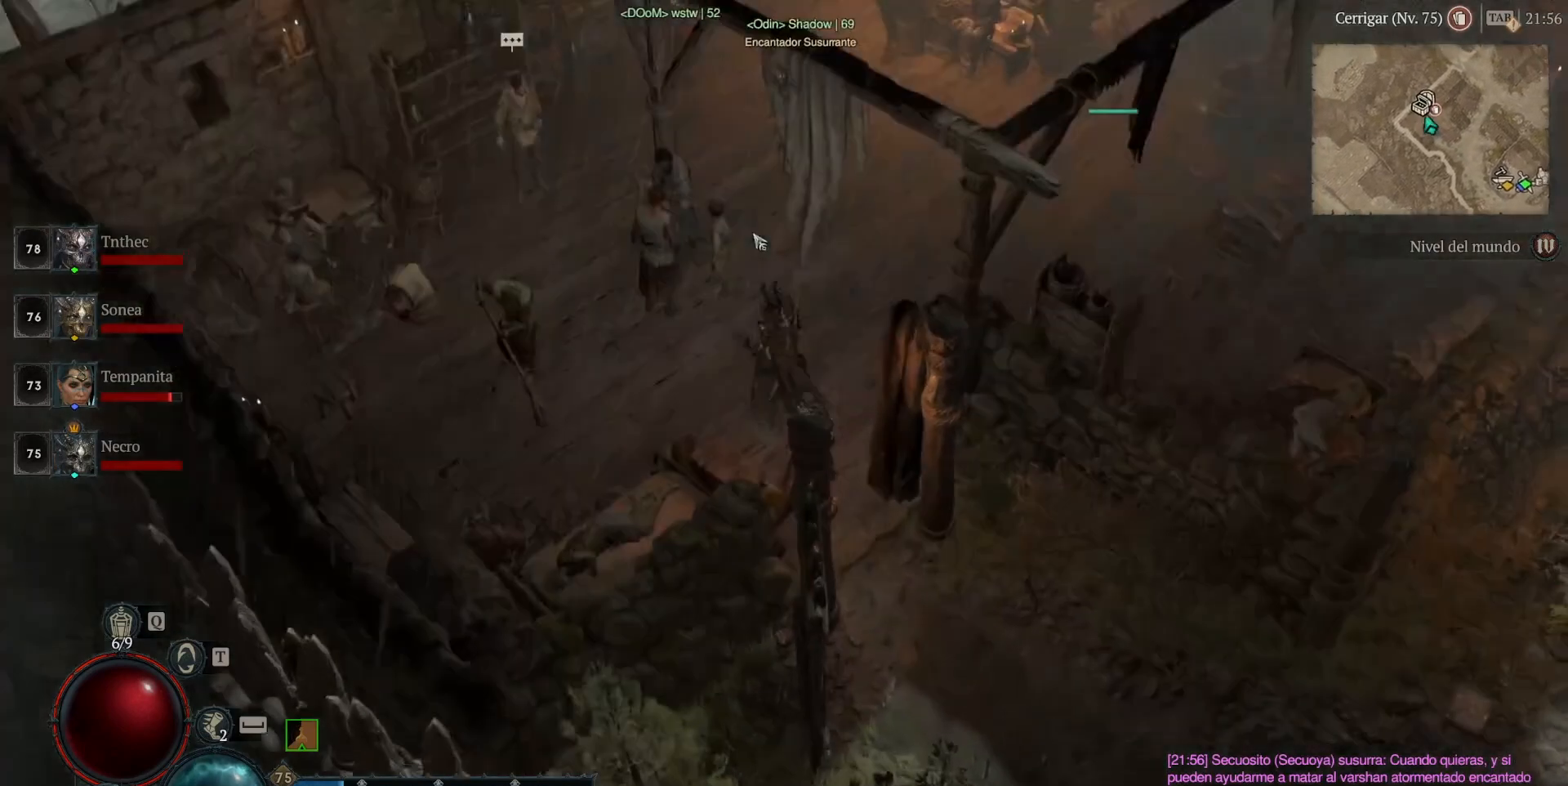
{"keys": [], "mouse": ["left"], "events": []}
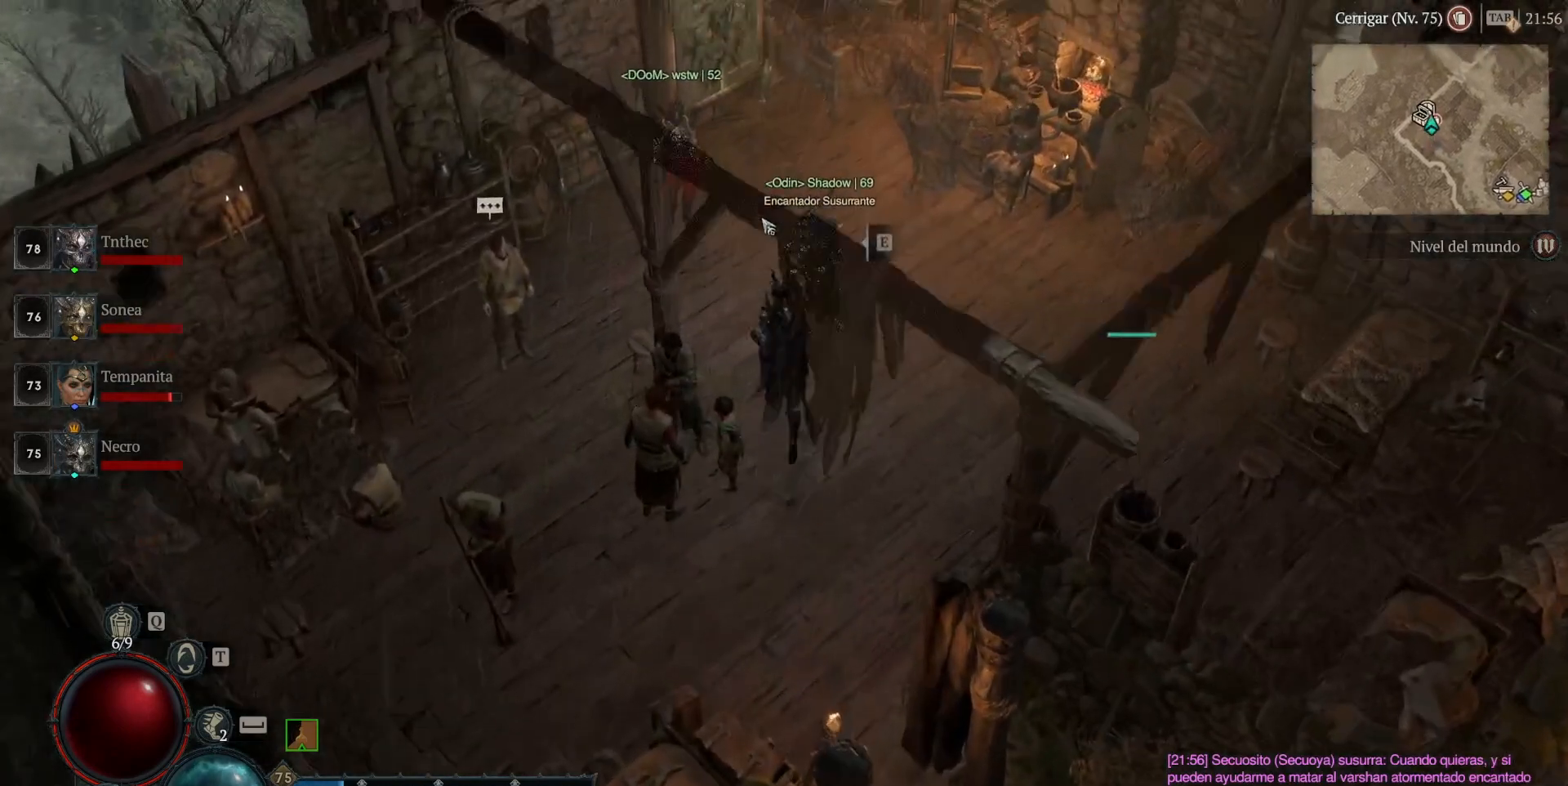
{"keys": [], "mouse": [], "events": [[280, "mouse_left", "up"], [440, "mouse_left", "down"], [480, "mouse_left", "up"]]}
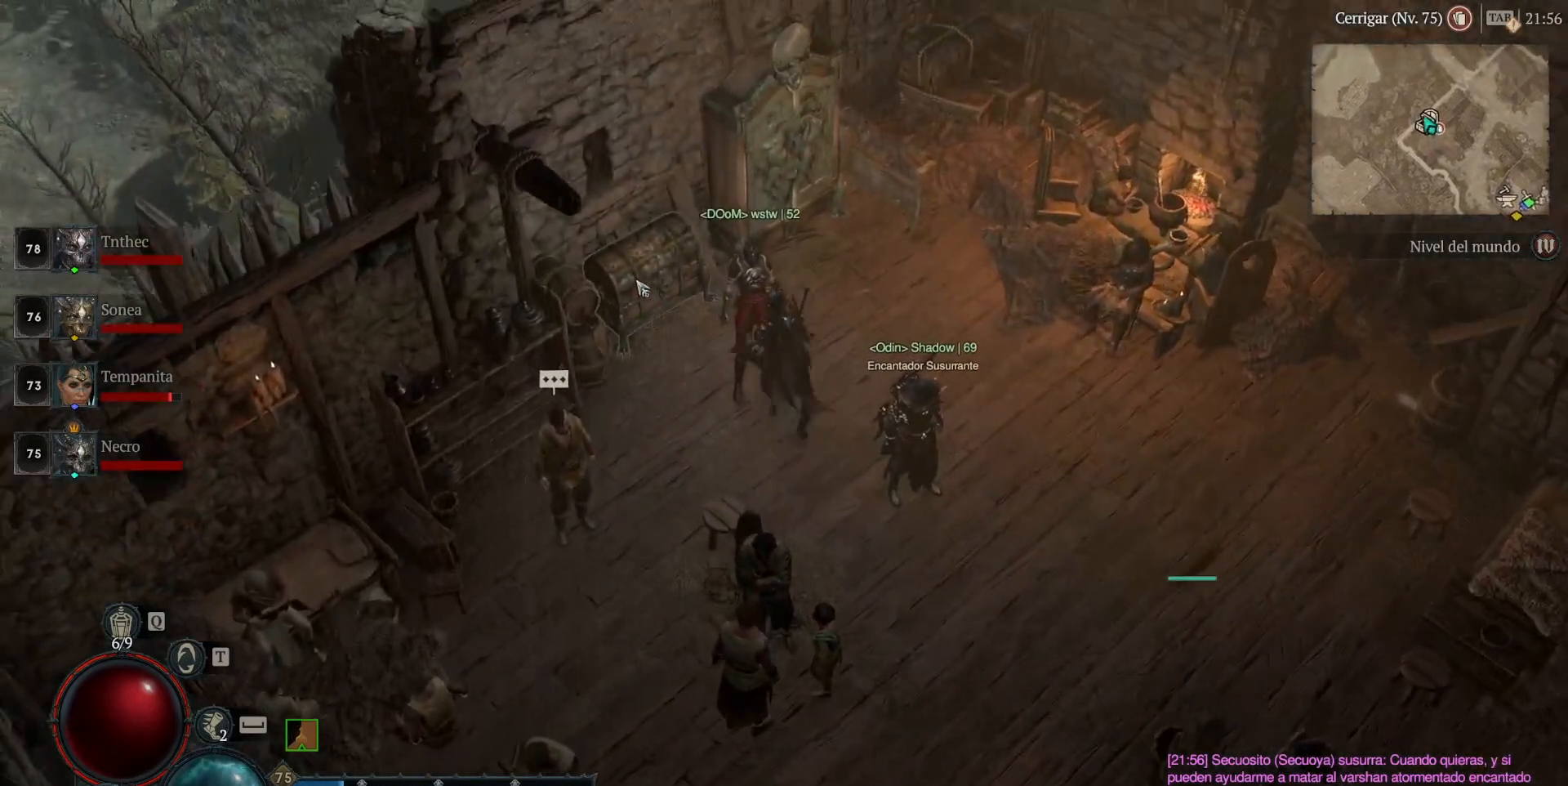
{"keys": [], "mouse": [], "events": []}
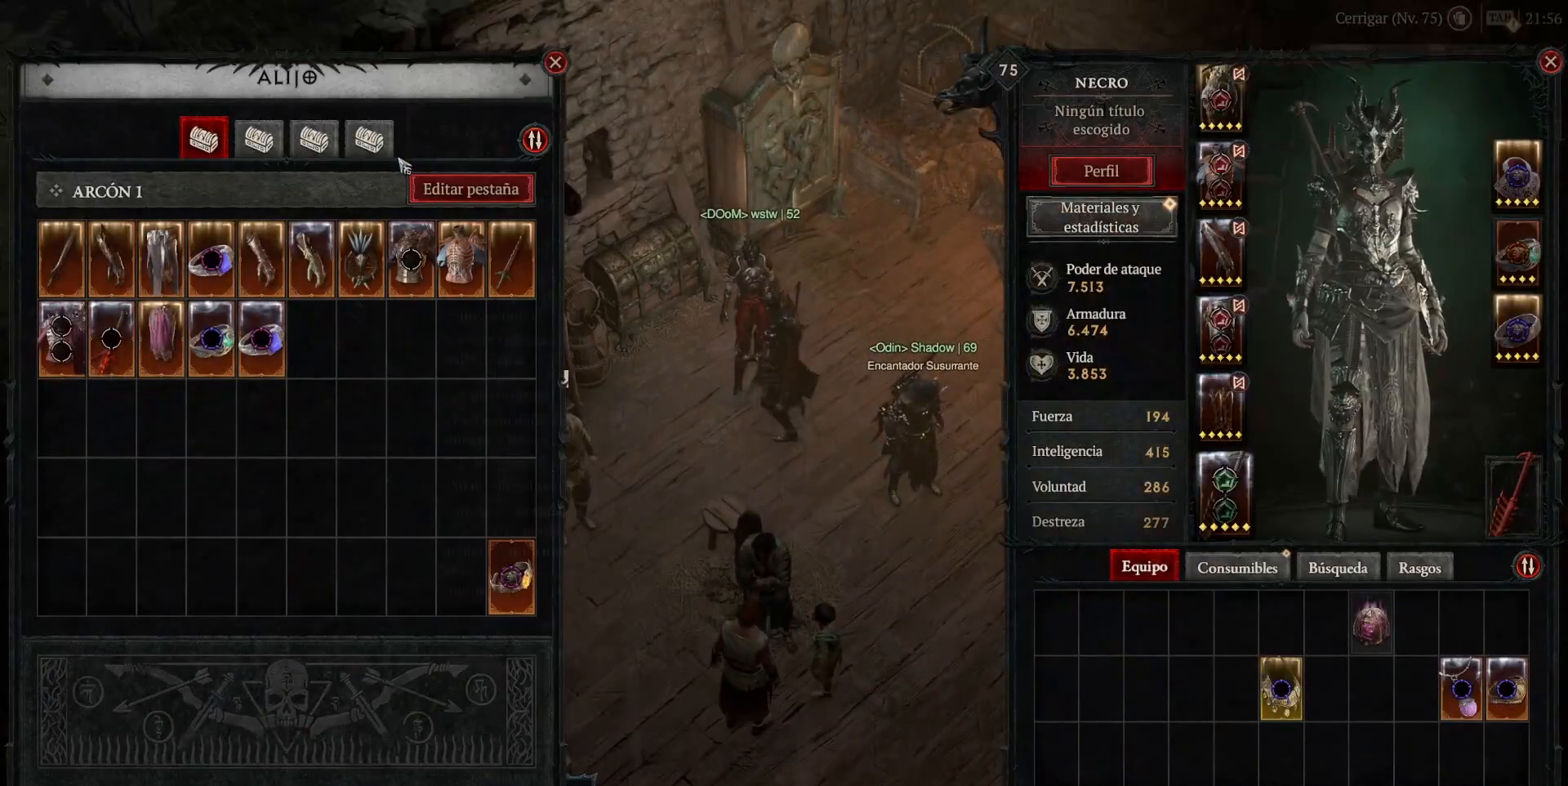
{"keys": [], "mouse": [], "events": [[280, "mouse_left", "down"], [400, "mouse_left", "up"]]}
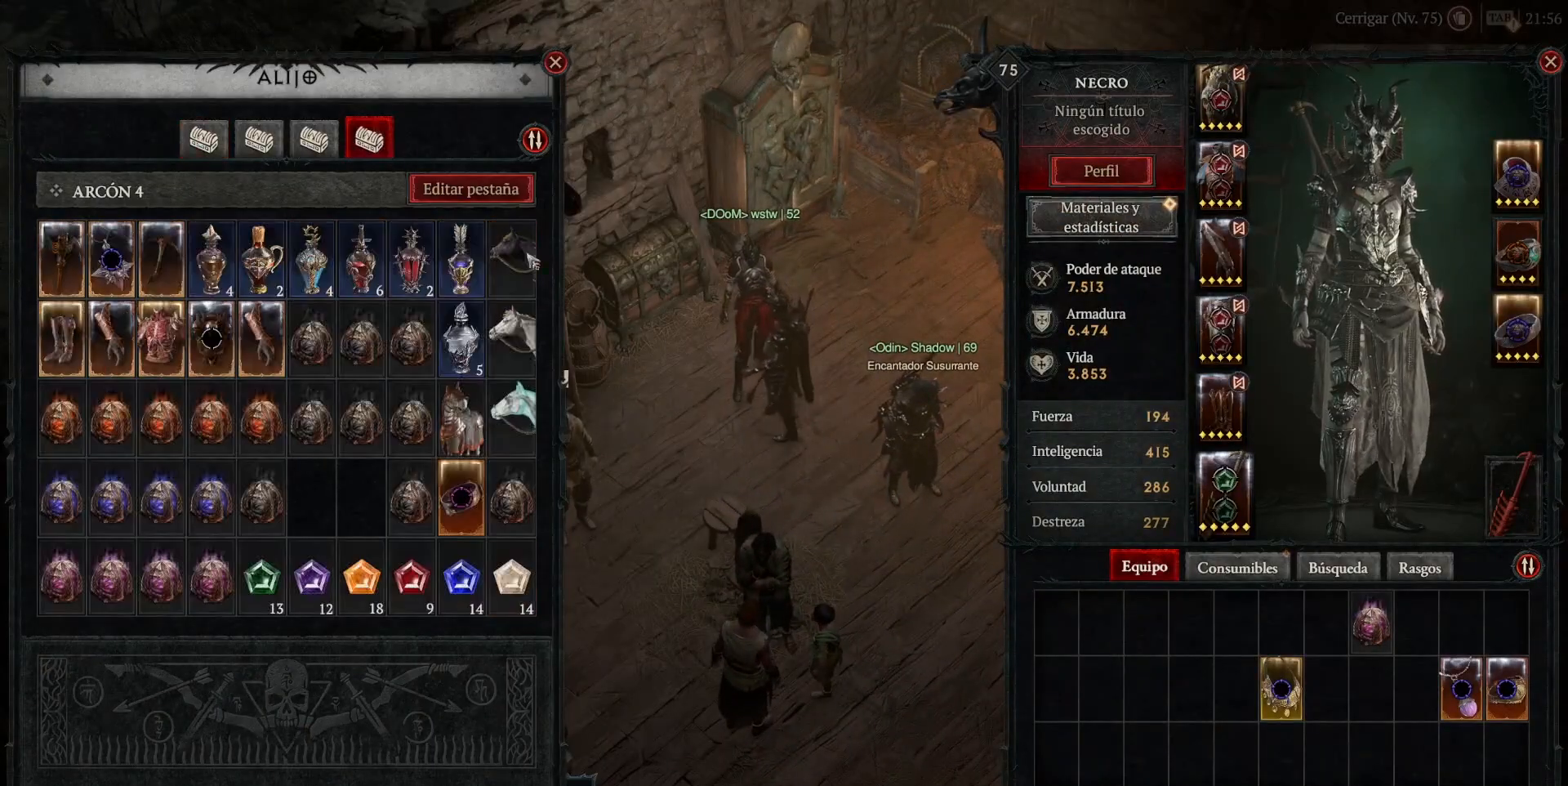
{"keys": [], "mouse": [], "events": []}